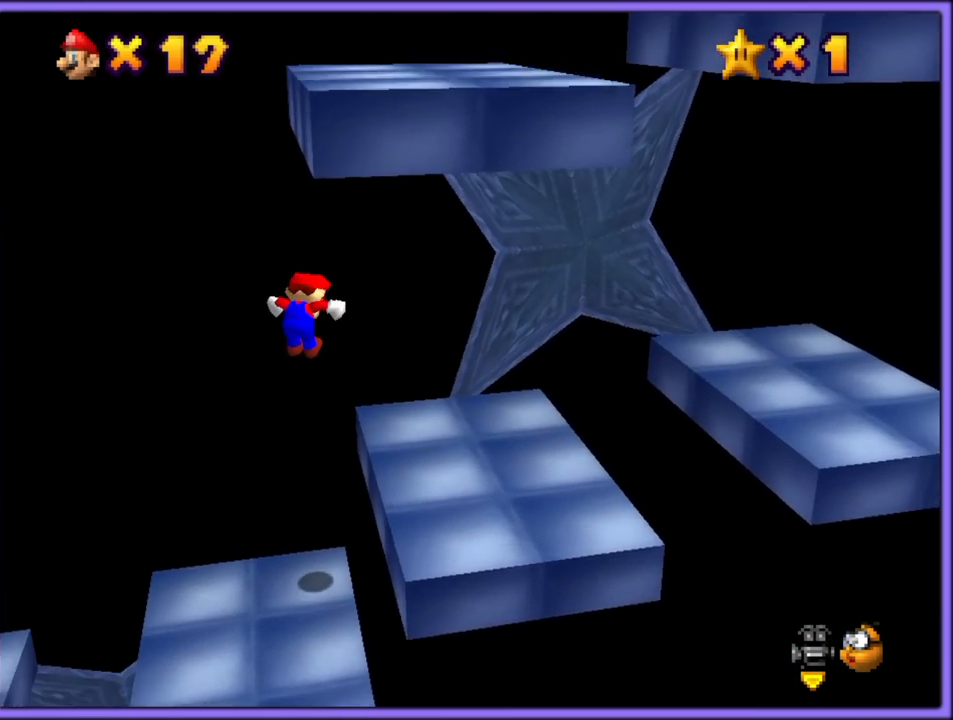
Gameplay with a controller (Nintendo layout); each line is a JSON object with the inputs held at the frame after it (dt_ms = milliseconds from this image to that frame). "button_events" lists button changes between this image and that frame as [ms after this image, input, new state], when the widget could be followed in between (sticks are given only as held states). Not read: L1 L3 R3.
{"dt_ms": 1000, "buttons": ["A"], "left_stick": "center", "button_events": [[183, "C_LEFT", "down"], [300, "C_LEFT", "up"], [383, "C_LEFT", "down"], [517, "C_LEFT", "up"], [750, "C_LEFT", "down"], [867, "C_LEFT", "up"], [917, "A", "down"]]}
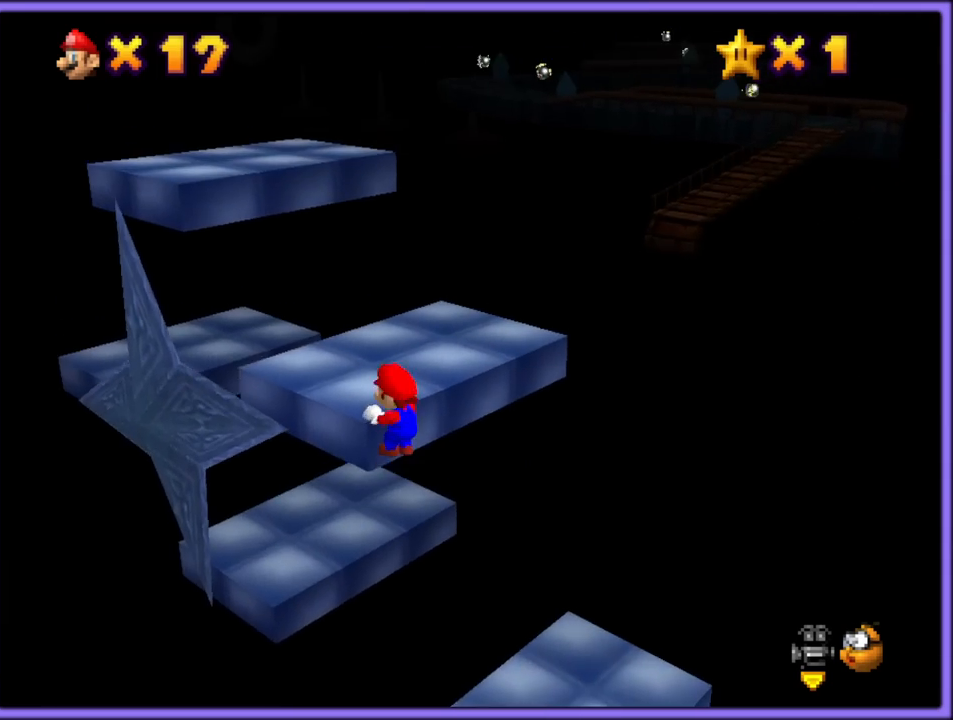
{"dt_ms": 500, "buttons": [], "left_stick": "up-left", "button_events": [[17, "A", "up"], [150, "C_LEFT", "down"], [233, "C_LEFT", "up"]]}
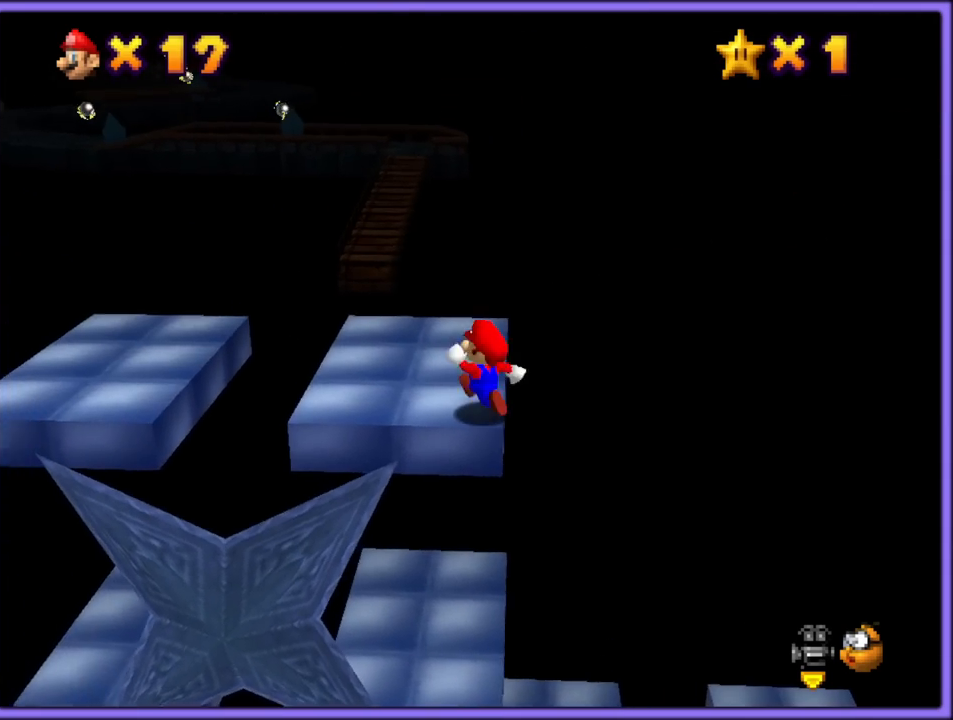
{"dt_ms": 500, "buttons": [], "left_stick": "up-left", "button_events": []}
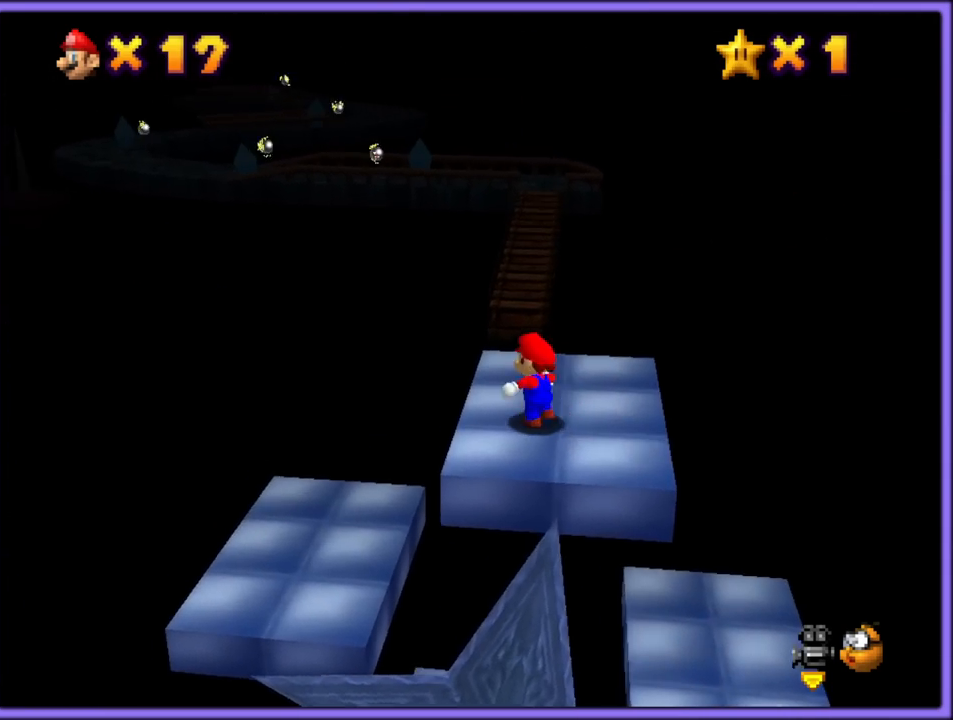
{"dt_ms": 500, "buttons": ["A", "Z"], "left_stick": "up", "button_events": [[367, "Z", "down"], [433, "A", "down"]]}
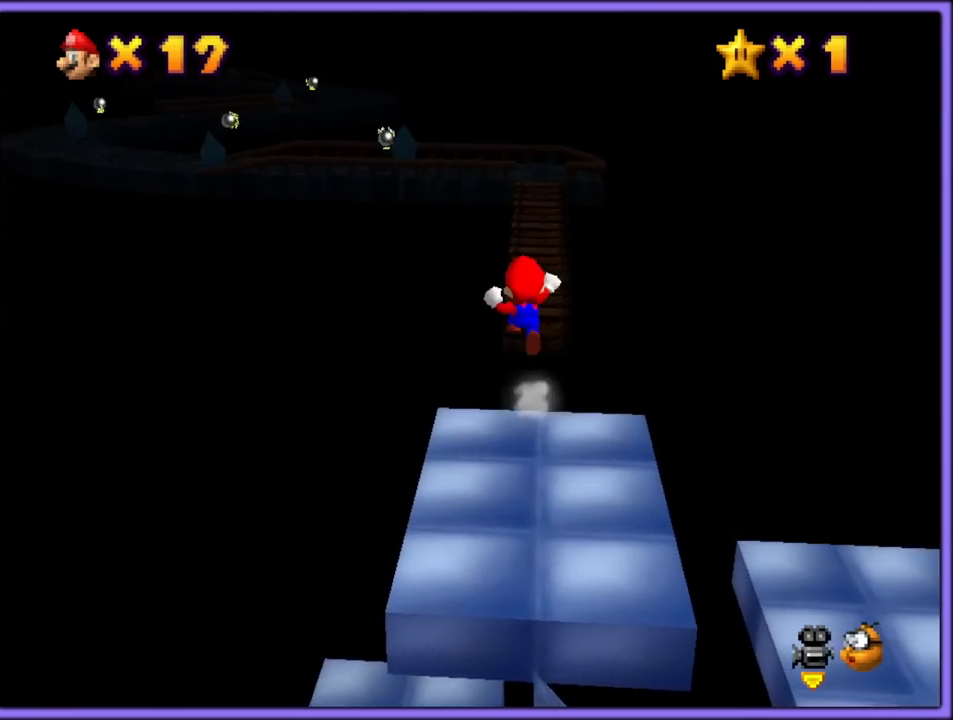
{"dt_ms": 500, "buttons": ["A", "Z"], "left_stick": "up", "button_events": []}
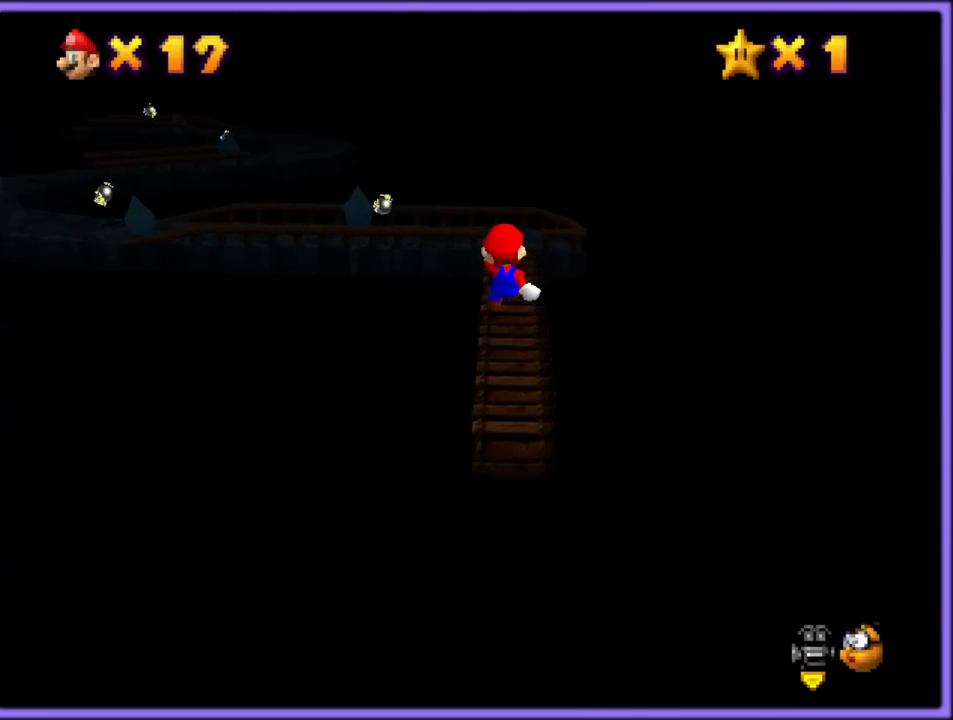
{"dt_ms": 500, "buttons": ["Z"], "left_stick": "up", "button_events": [[500, "A", "up"]]}
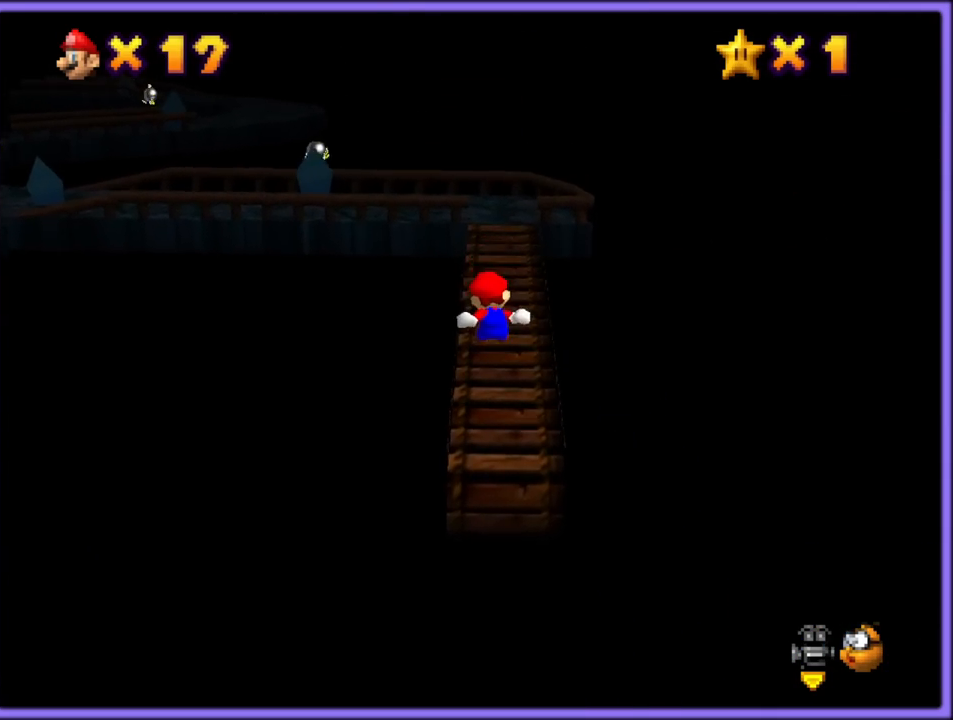
{"dt_ms": 500, "buttons": [], "left_stick": "up-right", "button_events": [[167, "C_RIGHT", "down"], [167, "Z", "up"], [183, "C_DOWN", "down"], [233, "C_DOWN", "up"], [300, "C_RIGHT", "up"]]}
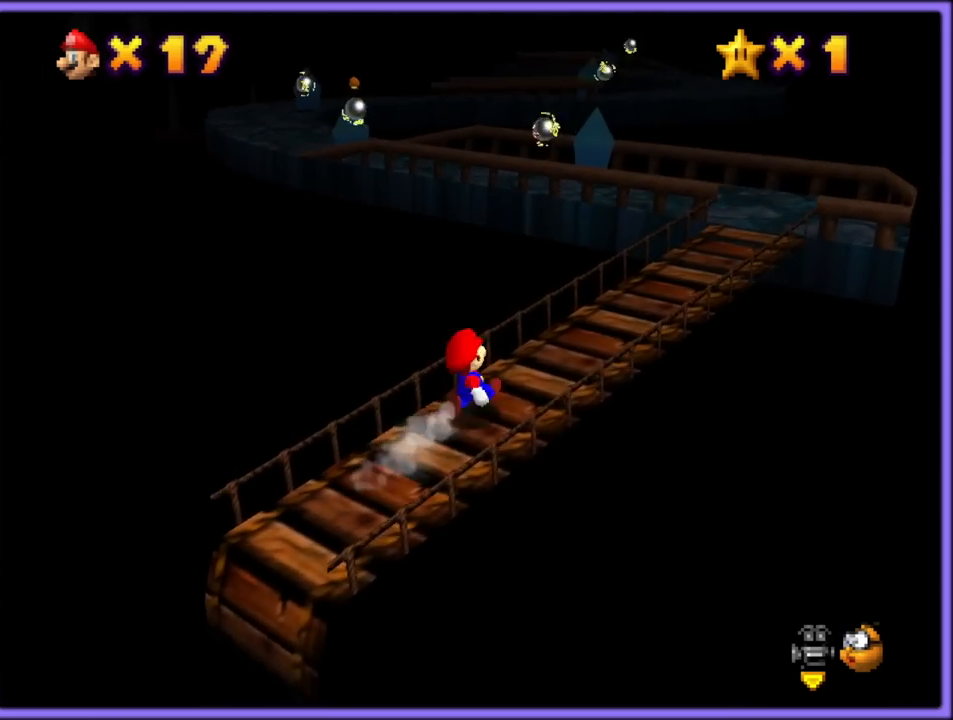
{"dt_ms": 500, "buttons": [], "left_stick": "up-right", "button_events": [[33, "B", "down"], [167, "B", "up"], [333, "A", "down"], [367, "B", "down"], [450, "A", "up"], [483, "B", "up"]]}
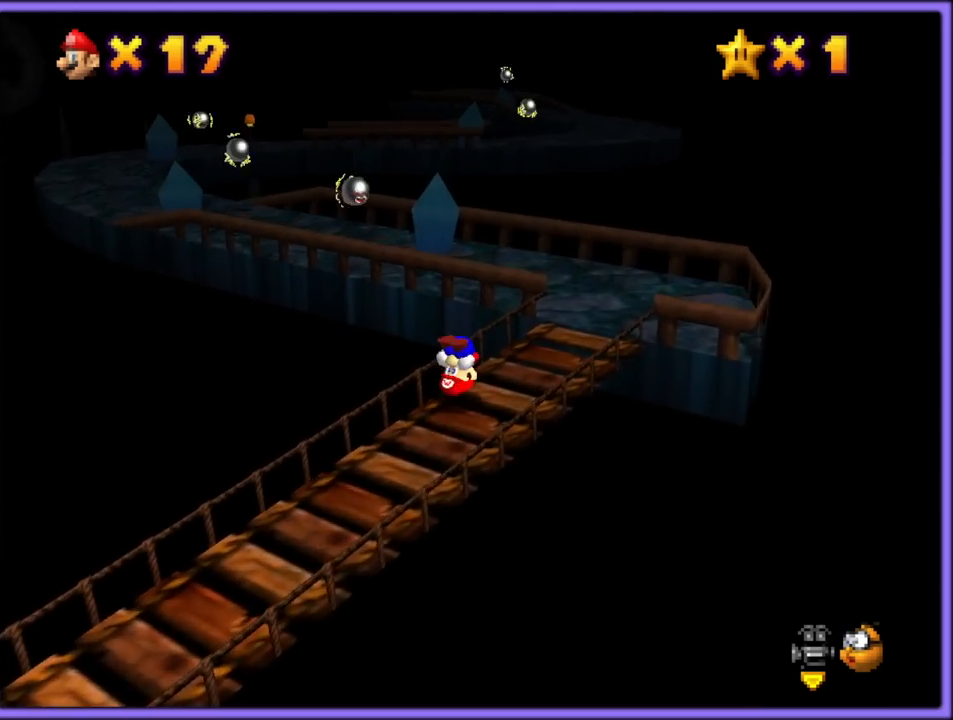
{"dt_ms": 500, "buttons": [], "left_stick": "up", "button_events": [[100, "C_DOWN", "down"], [100, "C_RIGHT", "down"], [150, "C_DOWN", "up"], [183, "C_RIGHT", "up"]]}
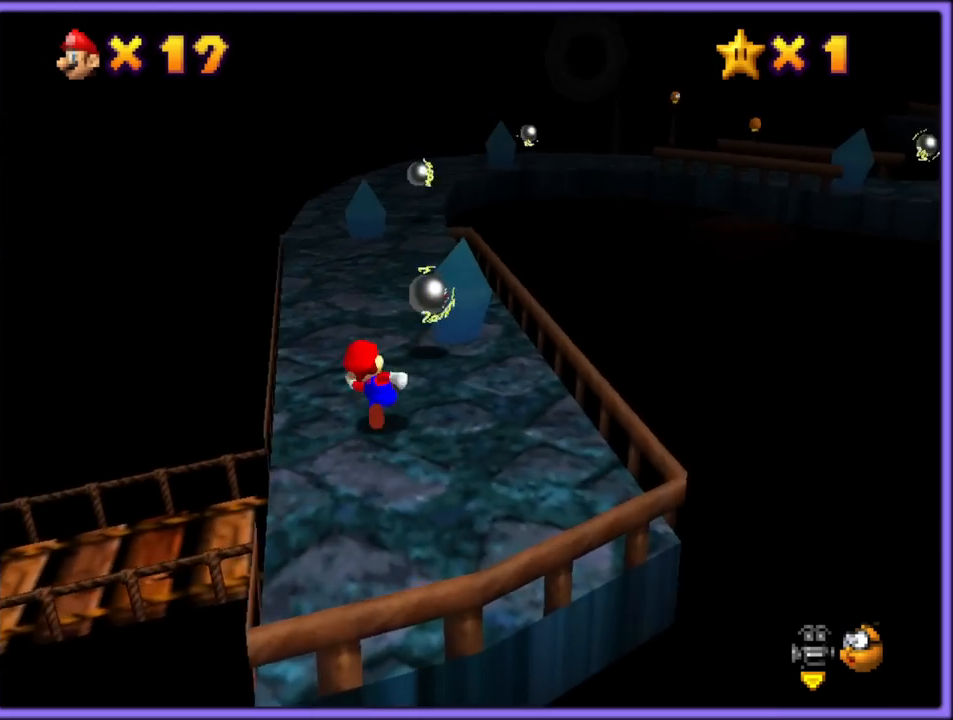
{"dt_ms": 500, "buttons": [], "left_stick": "up-right", "button_events": [[33, "A", "down"], [267, "A", "up"], [350, "B", "down"], [450, "B", "up"]]}
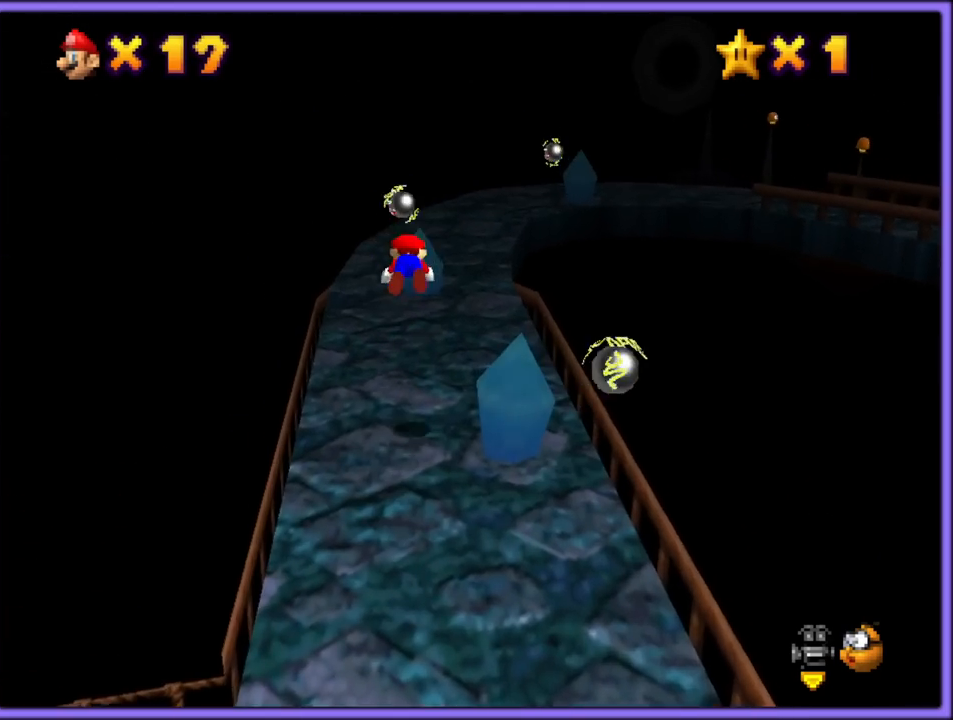
{"dt_ms": 500, "buttons": [], "left_stick": "up", "button_events": [[133, "C_LEFT", "down"], [233, "C_LEFT", "up"], [383, "A", "down"], [483, "A", "up"]]}
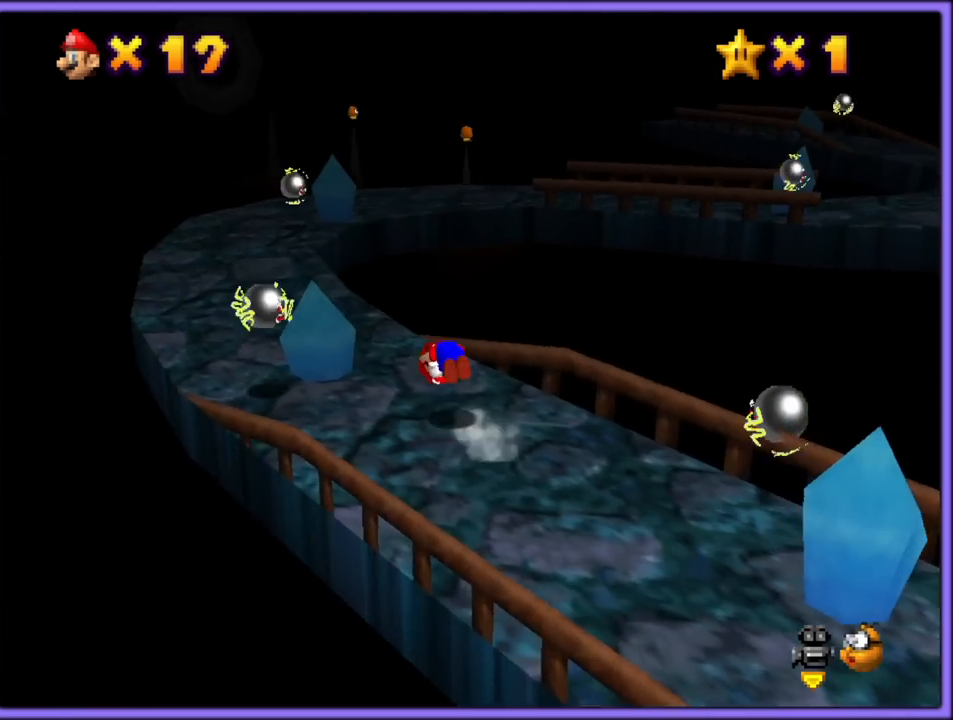
{"dt_ms": 500, "buttons": [], "left_stick": "down-left", "button_events": [[183, "C_LEFT", "down"], [300, "C_LEFT", "up"]]}
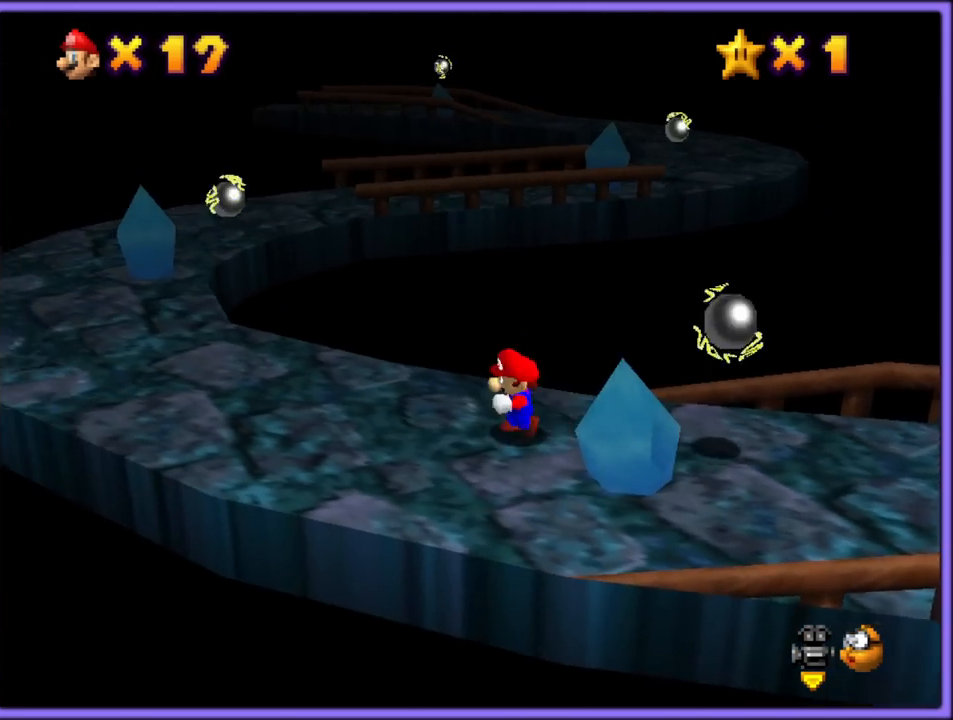
{"dt_ms": 500, "buttons": [], "left_stick": "up-left", "button_events": []}
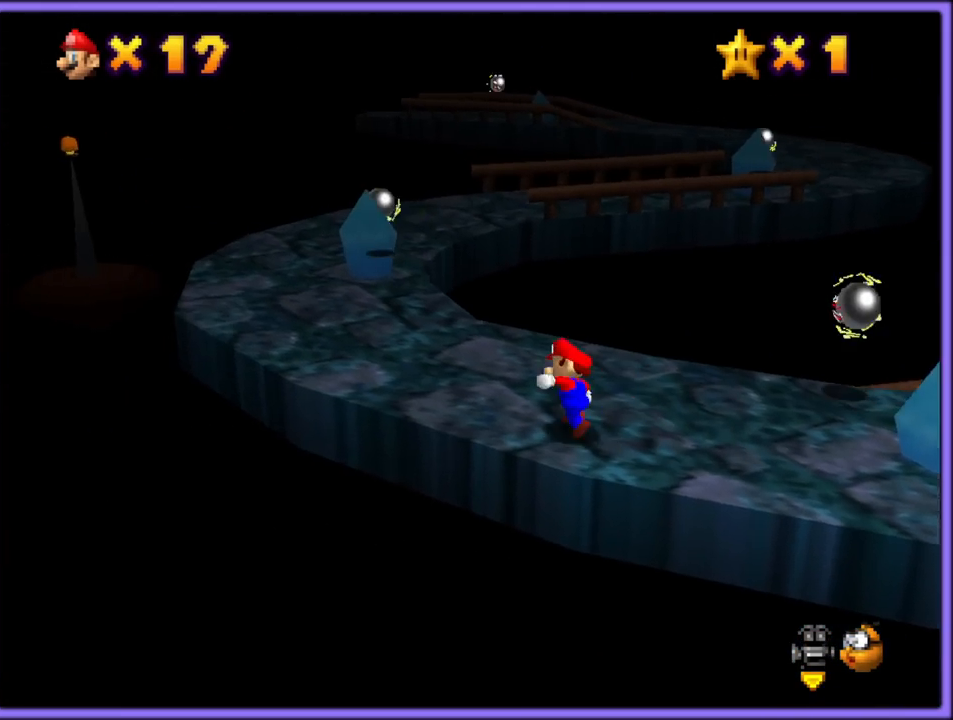
{"dt_ms": 500, "buttons": ["A", "Z"], "left_stick": "up", "button_events": [[250, "Z", "down"], [300, "A", "down"], [433, "A", "up"], [500, "A", "down"]]}
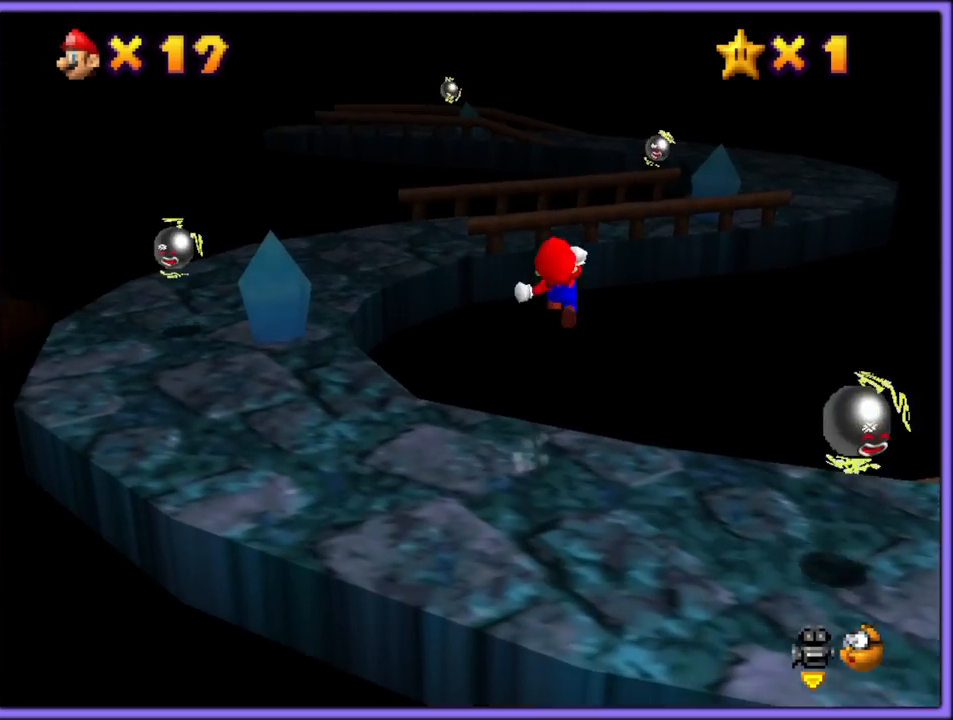
{"dt_ms": 500, "buttons": ["A", "Z"], "left_stick": "up", "button_events": [[100, "A", "up"], [167, "A", "down"], [267, "A", "up"], [333, "A", "down"], [417, "A", "up"], [500, "A", "down"]]}
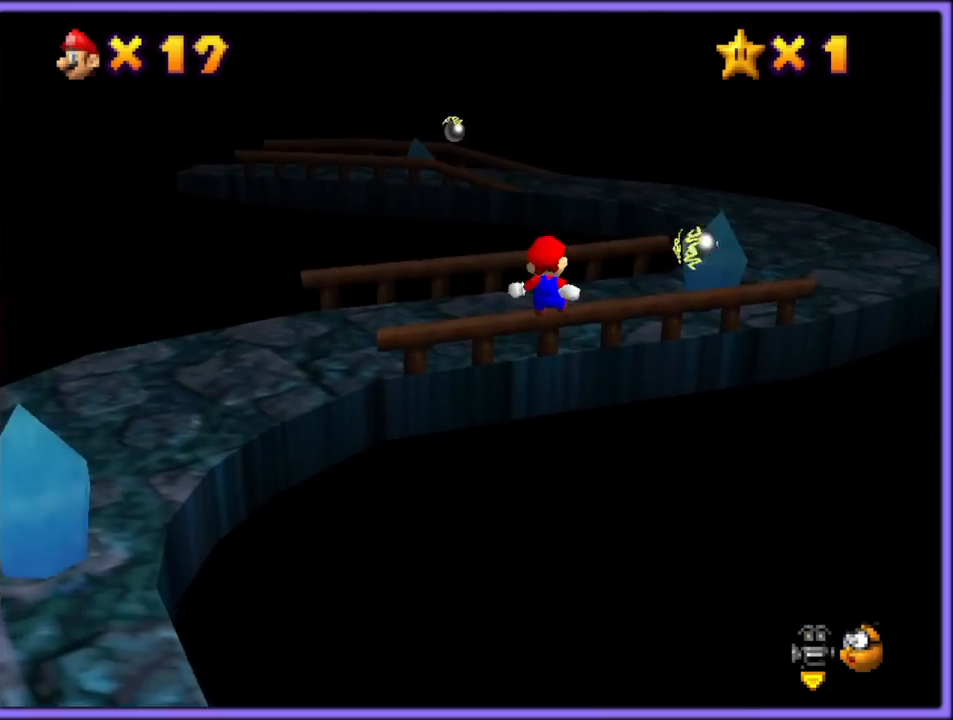
{"dt_ms": 500, "buttons": ["Z"], "left_stick": "up-right", "button_events": [[67, "A", "up"], [333, "A", "down"], [433, "A", "up"]]}
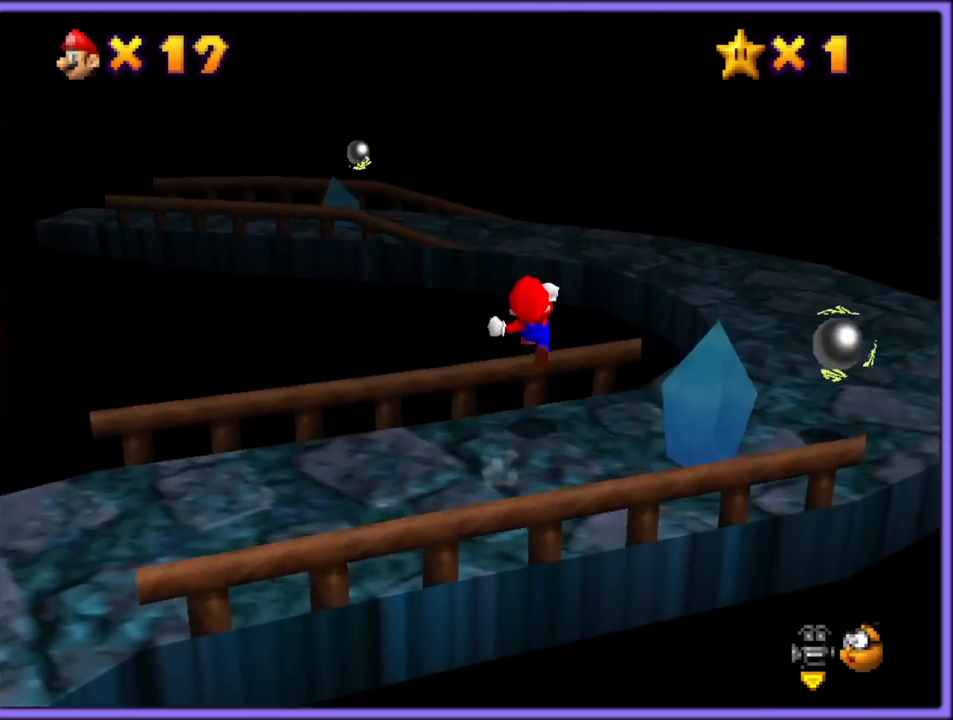
{"dt_ms": 1000, "buttons": [], "left_stick": "up-right", "button_events": [[17, "Z", "up"], [133, "C_RIGHT", "down"], [250, "C_RIGHT", "up"], [367, "C_RIGHT", "down"], [467, "C_RIGHT", "up"]]}
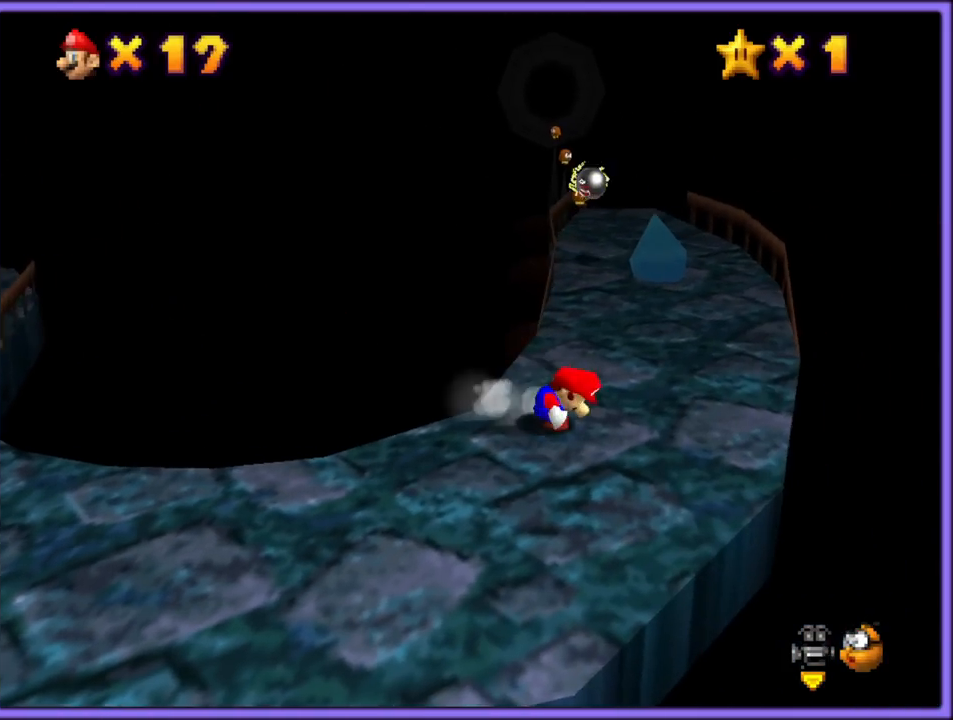
{"dt_ms": 500, "buttons": [], "left_stick": "up", "button_events": []}
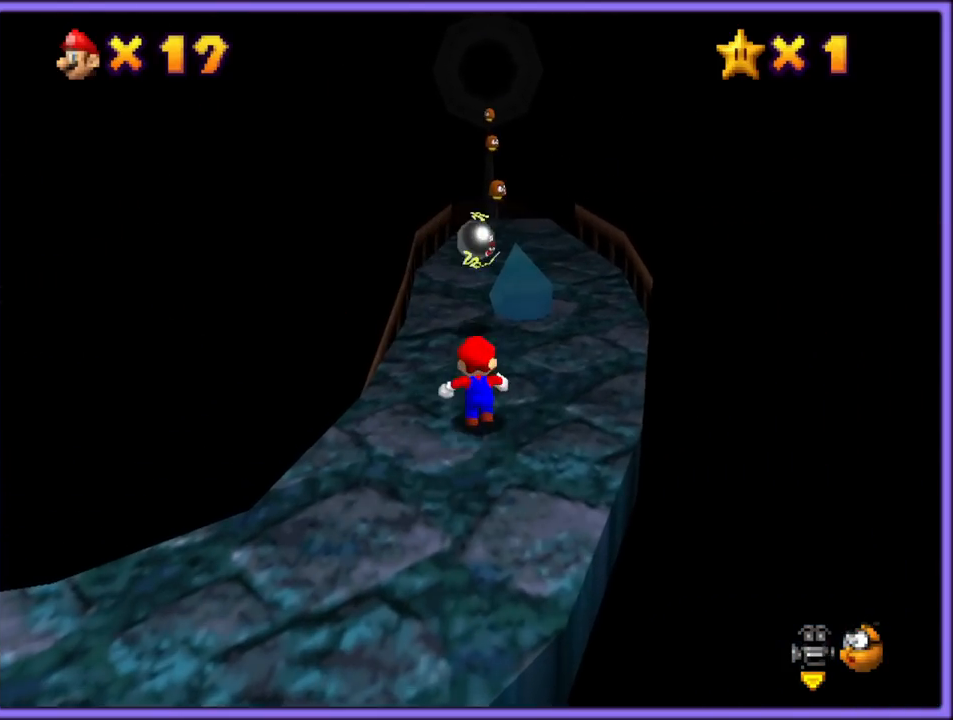
{"dt_ms": 500, "buttons": ["Z"], "left_stick": "right", "button_events": [[17, "Z", "down"], [100, "A", "down"], [200, "A", "up"]]}
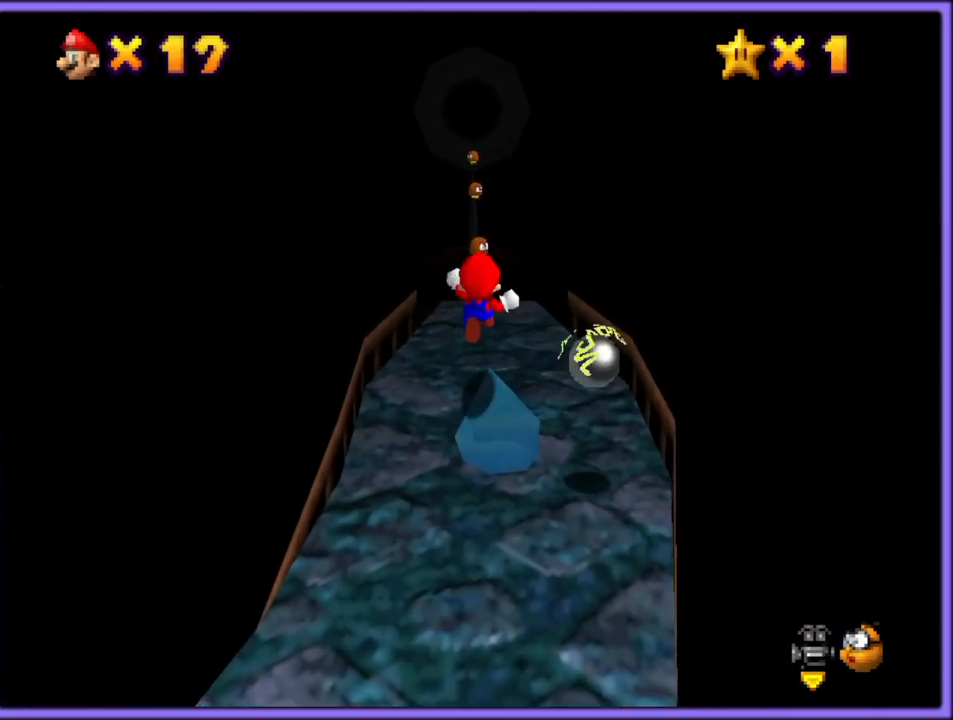
{"dt_ms": 500, "buttons": ["Z"], "left_stick": "up", "button_events": []}
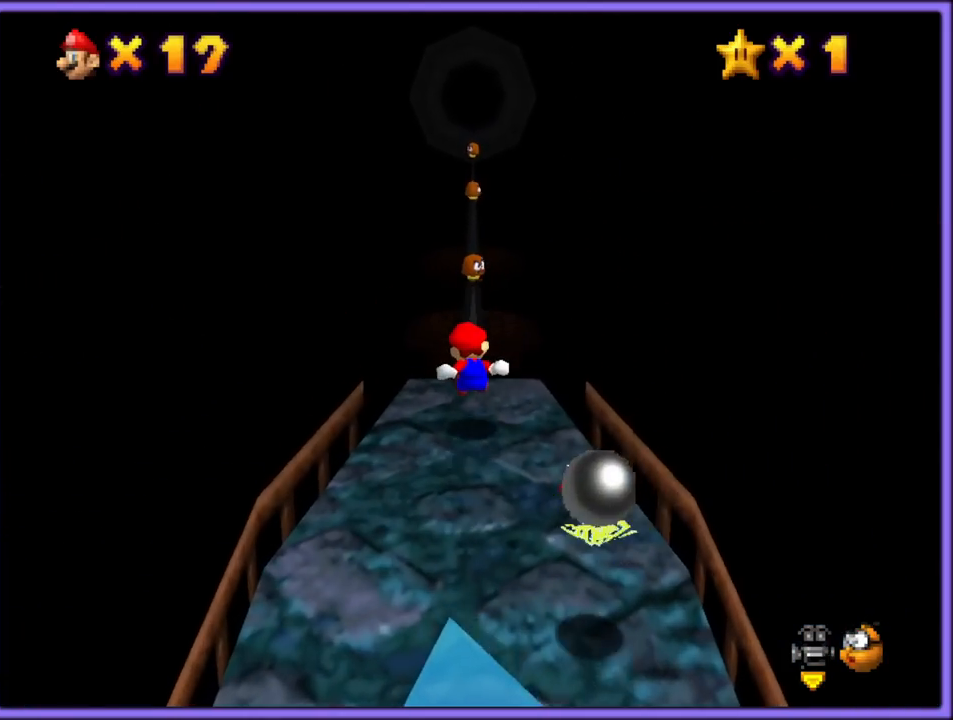
{"dt_ms": 500, "buttons": ["A", "Z"], "left_stick": "up", "button_events": [[167, "A", "down"]]}
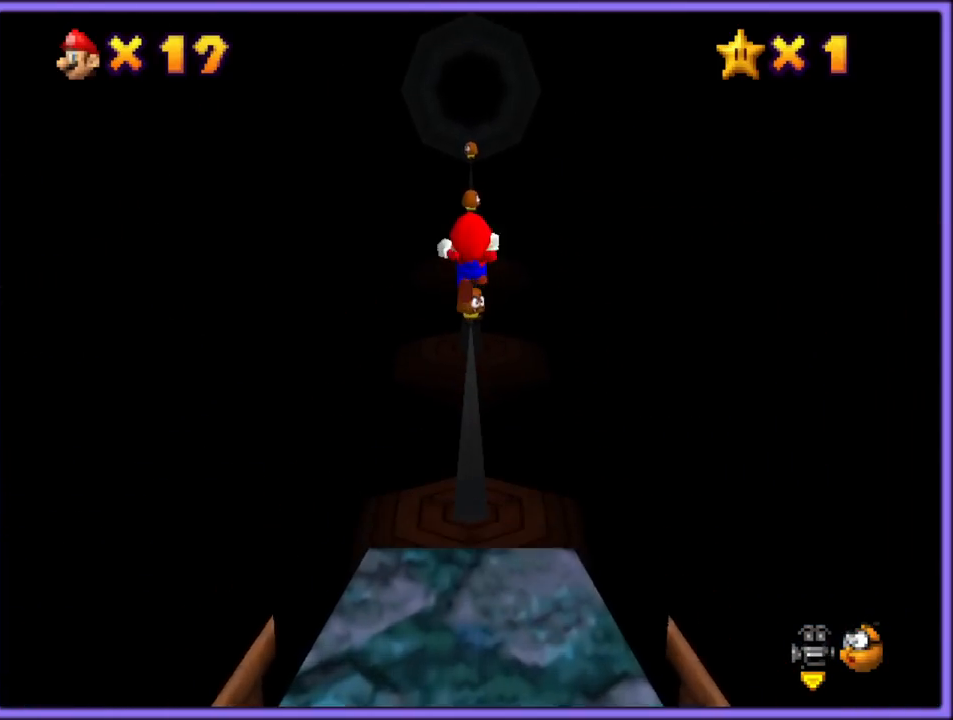
{"dt_ms": 500, "buttons": ["A", "Z"], "left_stick": "up", "button_events": []}
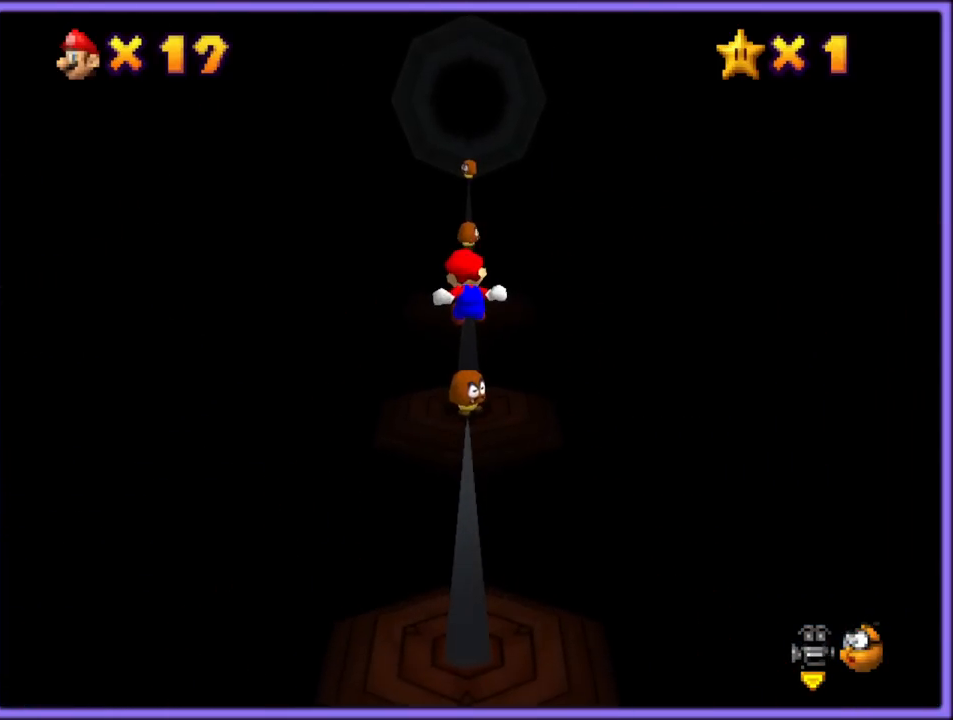
{"dt_ms": 500, "buttons": ["A", "Z"], "left_stick": "up", "button_events": []}
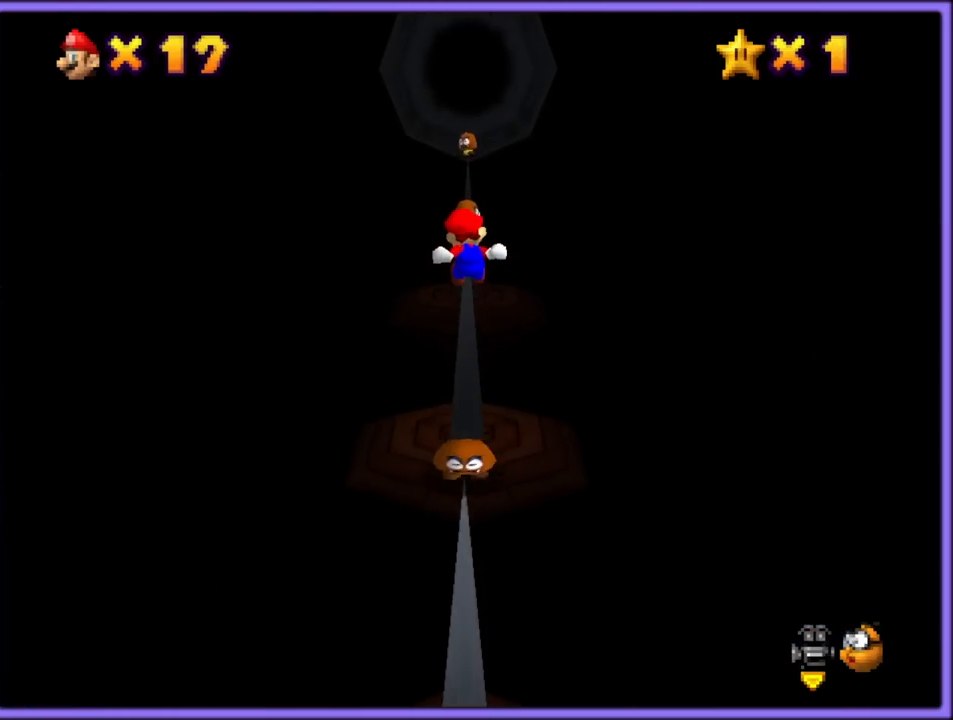
{"dt_ms": 500, "buttons": ["A", "Z"], "left_stick": "up", "button_events": []}
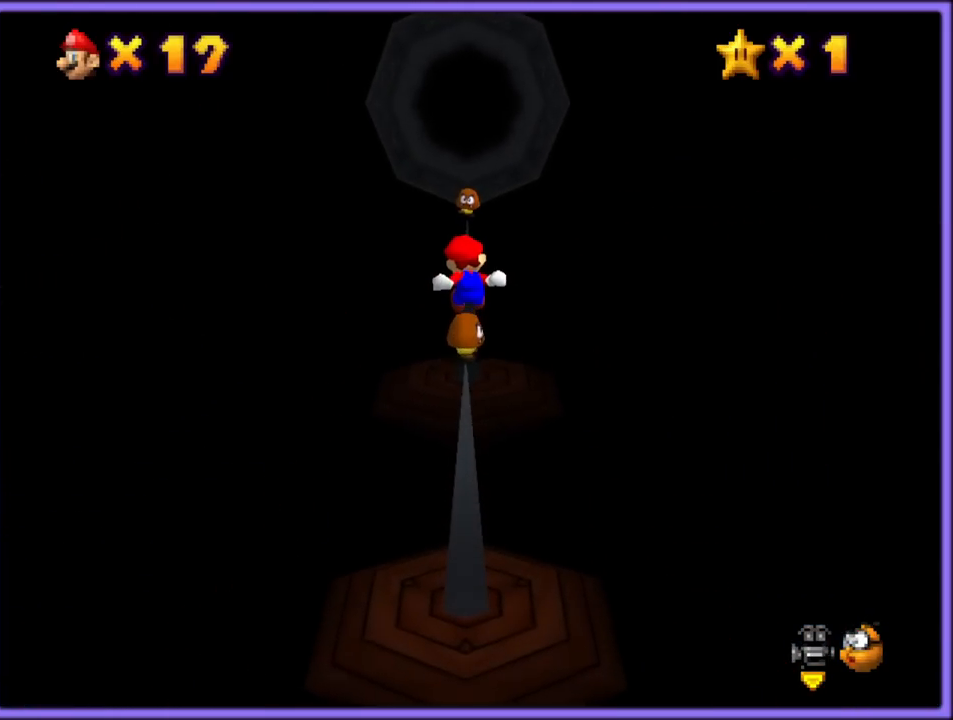
{"dt_ms": 500, "buttons": ["A", "Z"], "left_stick": "up", "button_events": []}
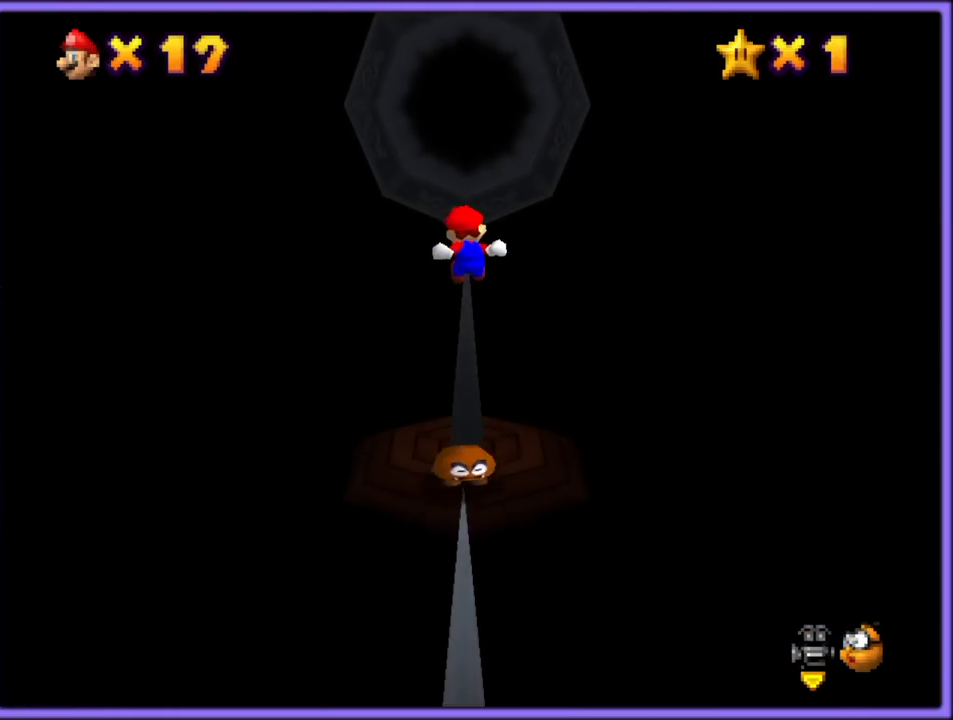
{"dt_ms": 500, "buttons": ["A", "Z"], "left_stick": "up", "button_events": []}
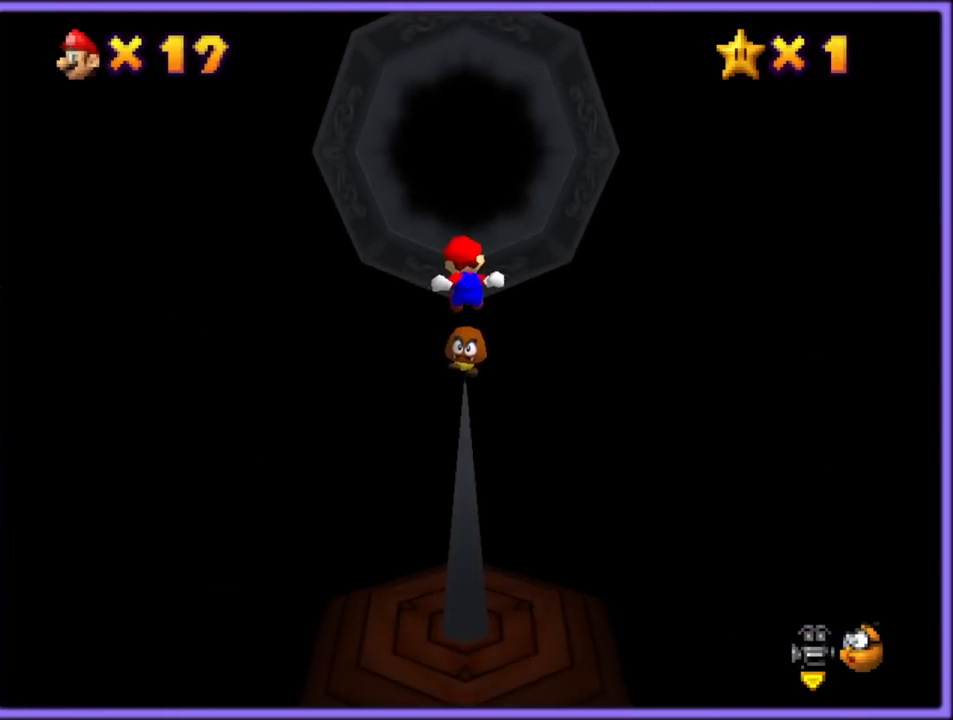
{"dt_ms": 500, "buttons": ["A", "Z"], "left_stick": "up", "button_events": []}
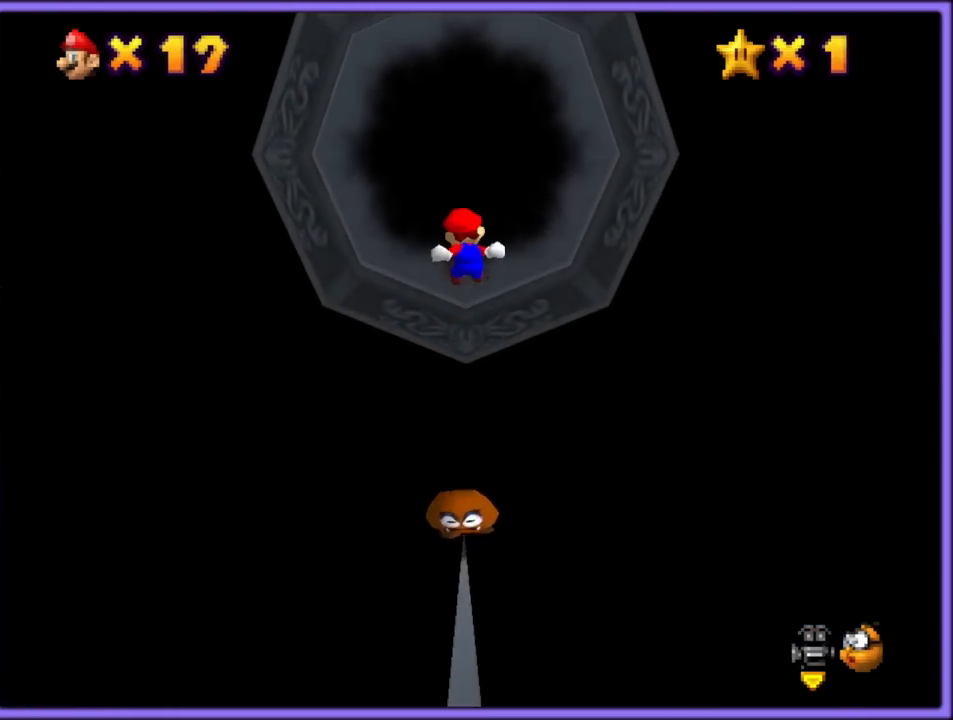
{"dt_ms": 500, "buttons": ["A", "Z"], "left_stick": "up", "button_events": []}
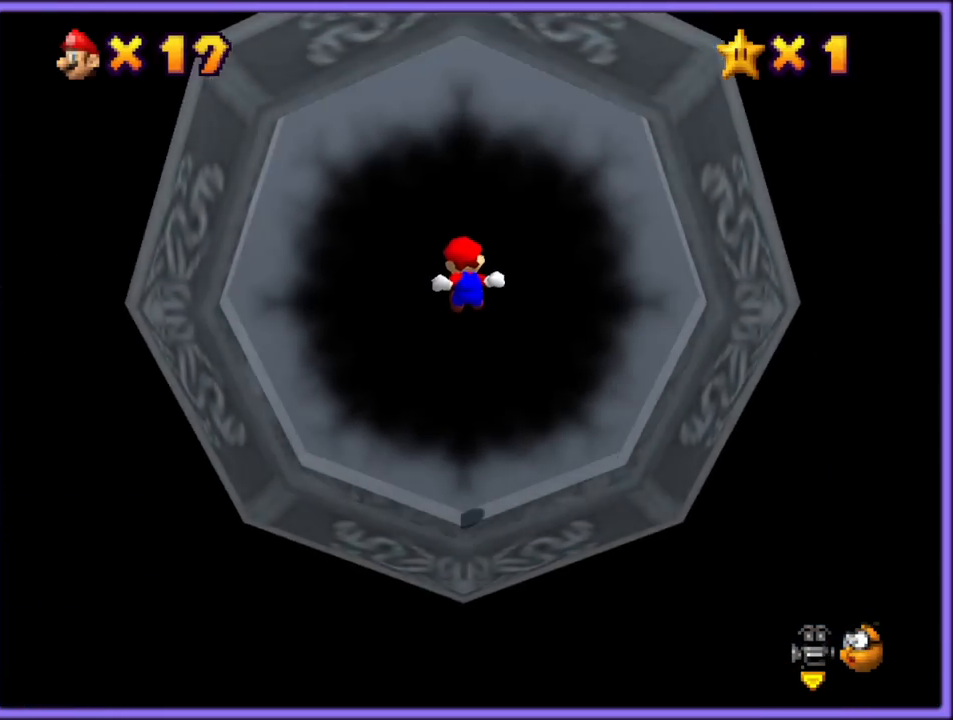
{"dt_ms": 500, "buttons": ["A", "Z"], "left_stick": "up", "button_events": [[267, "A", "up"], [500, "A", "down"]]}
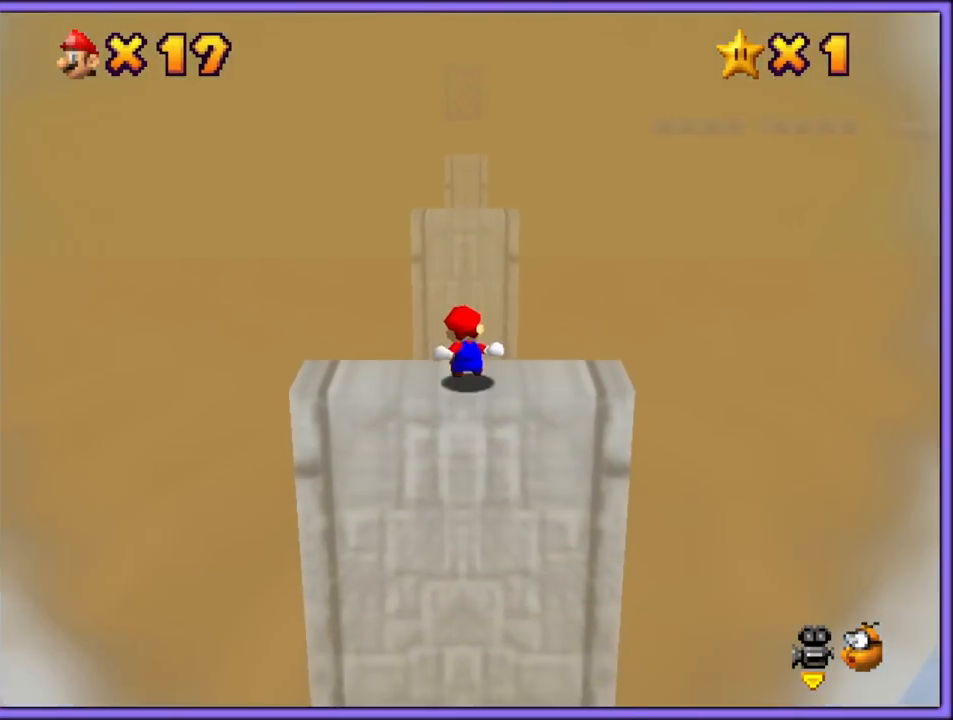
{"dt_ms": 500, "buttons": ["A", "Z"], "left_stick": "up", "button_events": []}